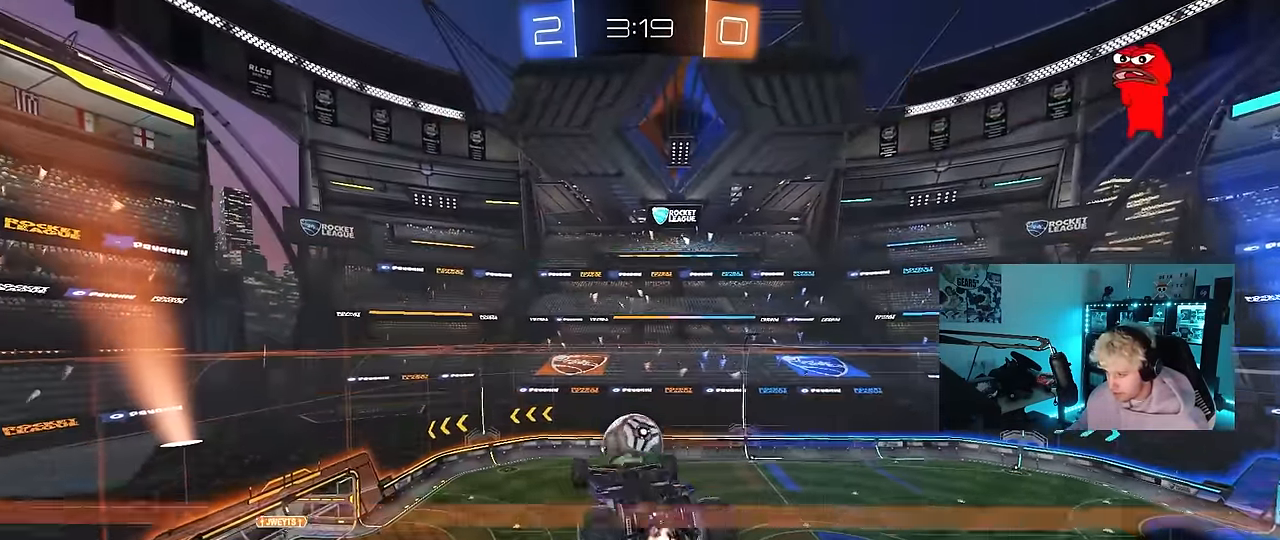
Gameplay with keyboard and mouse; each line is a JSON object with the keys and mouse buttons held at the frame after it. "events" lists presses ("down") and releases ("up") of "1", "2", "3", "4", "5", "a", "alt", "c", "caps_lock", "ctrl", "d", "e", "f", "g", "q", "r", "s", "shift", "space", "t", "tab", "v", "w", "x", "z", "mouse_left", "mouse_wheel" and "mouse_right" between this image and that frame as [ms after this image, input, new state], when the widget could be followed in between. "mouse_left", "mouse_wheel", "mouse_right" = the "left", "wheel", "right" buttons of the "mouse" list. No other keys are recorded. "wheel" means that the mouse wheel is clicked or scrolled. Mouse movement is not recorded.
{"keys": ["a", "shift", "w"], "mouse": [], "events": [[116, "a", "up"], [116, "mouse_right", "down"], [200, "a", "down"], [200, "shift", "down"], [300, "mouse_left", "up"], [350, "mouse_right", "up"]]}
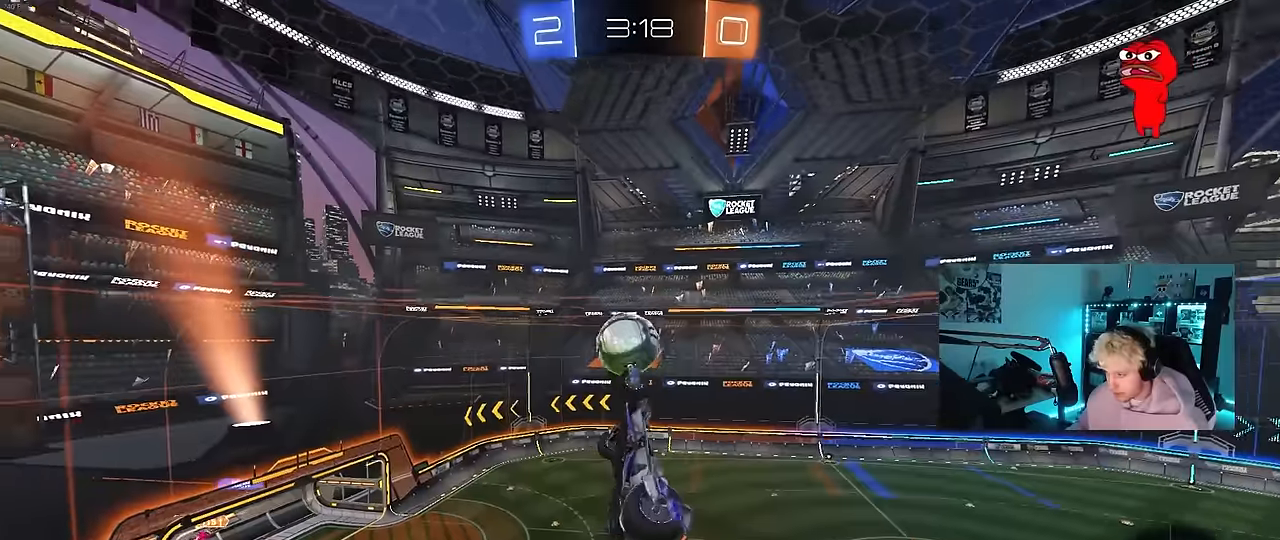
{"keys": ["a", "shift"], "mouse": [], "events": [[134, "mouse_left", "down"], [184, "w", "up"], [450, "mouse_left", "up"]]}
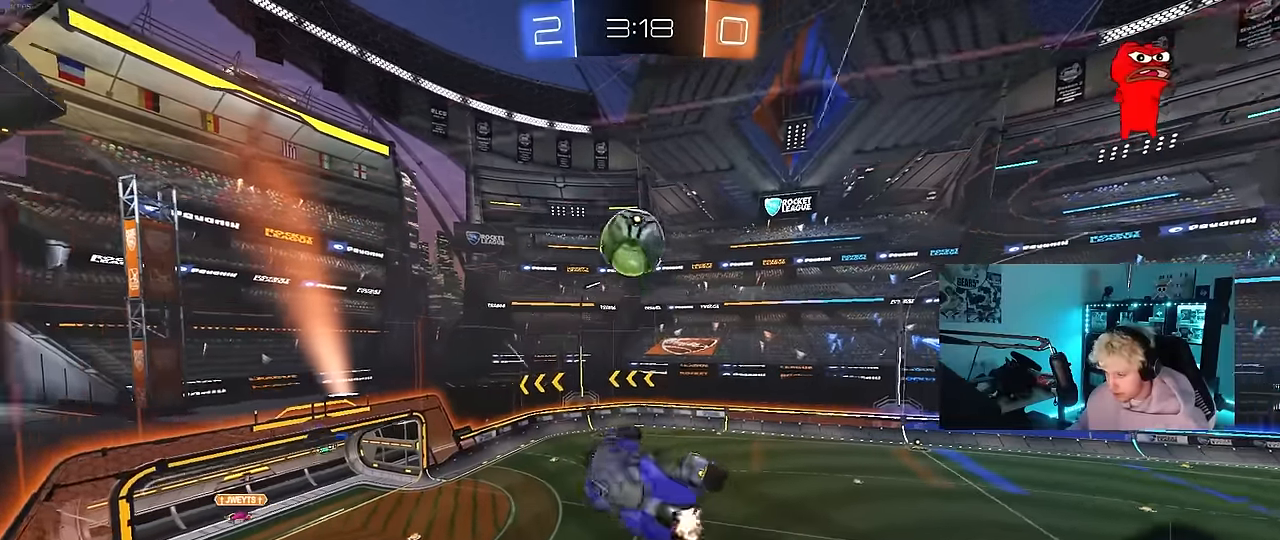
{"keys": ["a", "shift"], "mouse": ["left"], "events": [[184, "s", "down"], [384, "s", "up"], [484, "mouse_left", "down"]]}
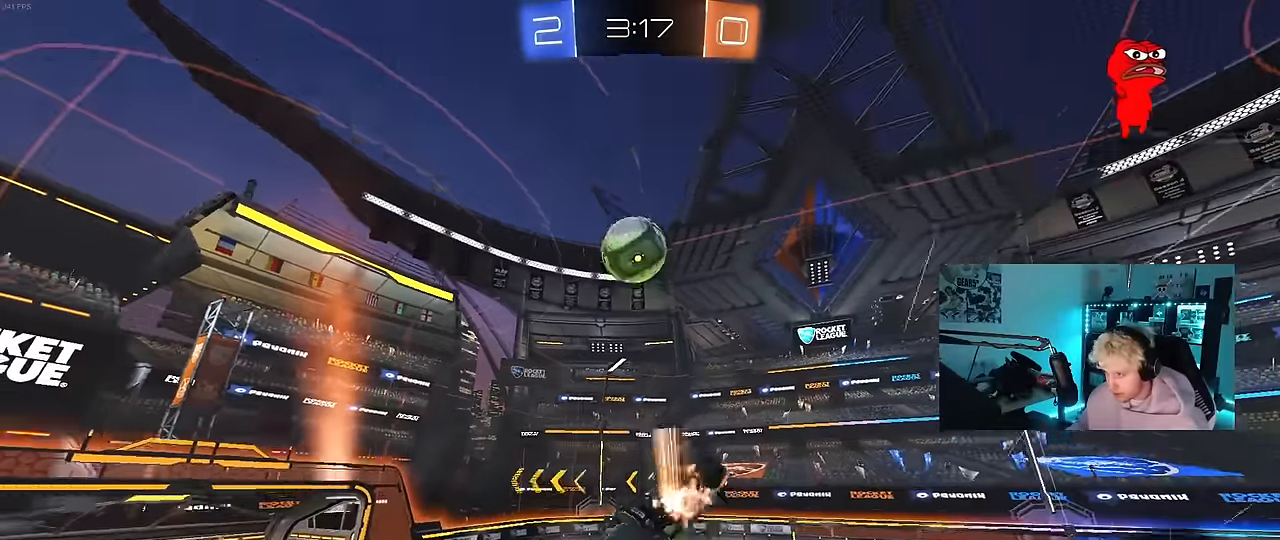
{"keys": ["d", "w"], "mouse": ["left"], "events": [[17, "s", "down"], [200, "s", "up"], [200, "shift", "up"], [350, "a", "up"], [450, "w", "down"], [484, "d", "down"]]}
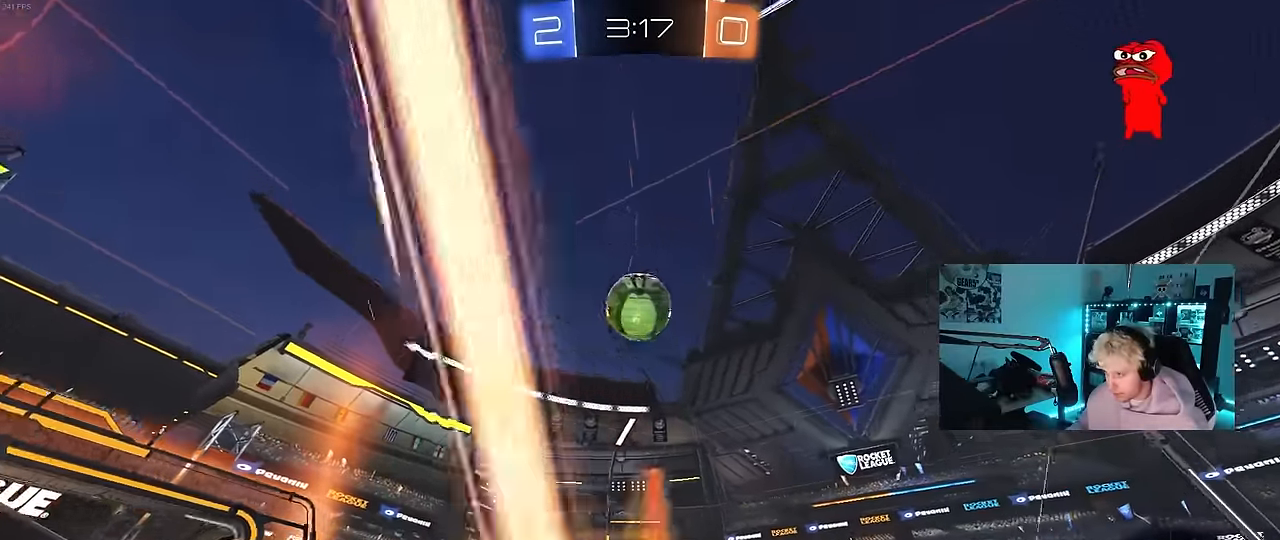
{"keys": ["w"], "mouse": ["left"], "events": [[134, "shift", "down"], [217, "d", "up"], [217, "shift", "up"], [267, "a", "down"], [317, "a", "up"], [367, "d", "down"], [367, "mouse_left", "up"], [500, "d", "up"], [500, "mouse_left", "down"]]}
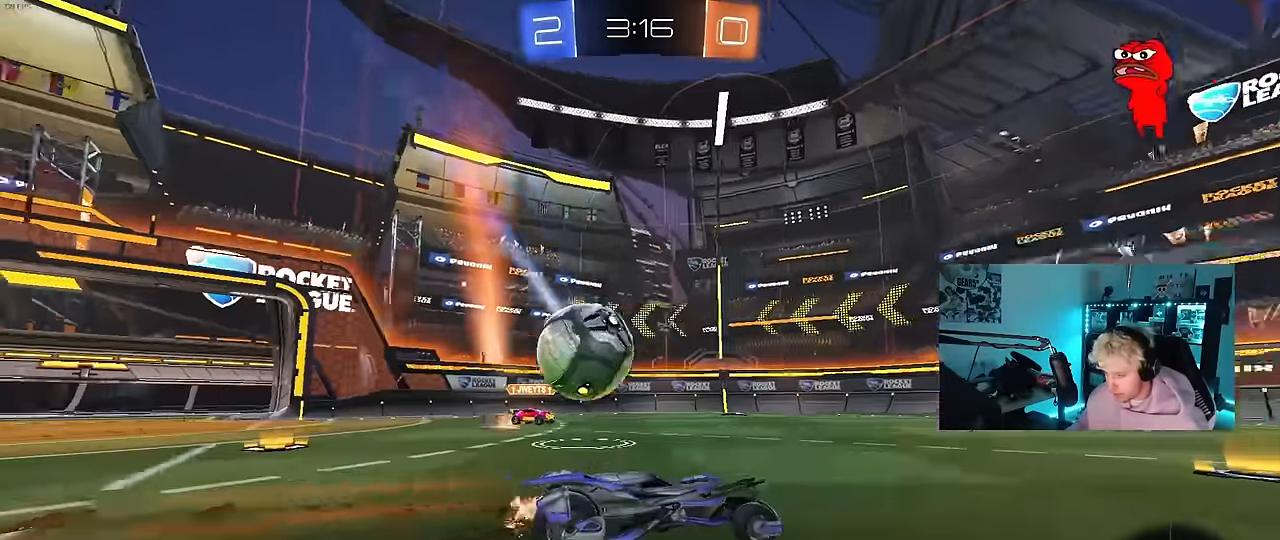
{"keys": ["space", "w"], "mouse": ["left"], "events": [[150, "d", "down"], [334, "space", "down"], [484, "d", "up"]]}
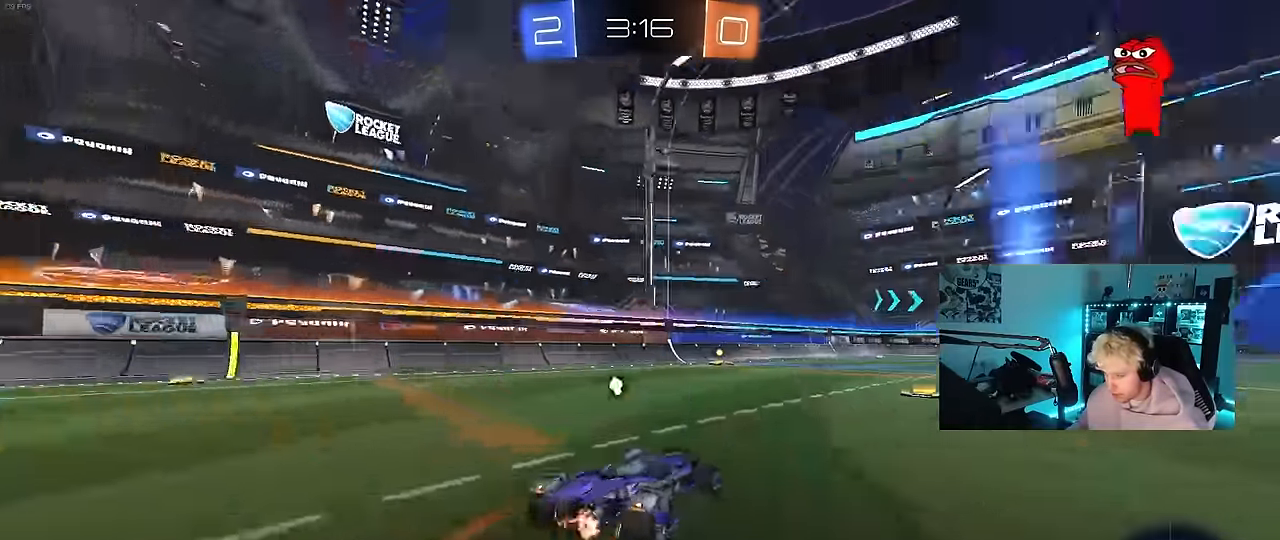
{"keys": ["a", "w"], "mouse": ["left"], "events": [[17, "space", "up"], [117, "a", "down"], [167, "a", "up"], [350, "a", "down"]]}
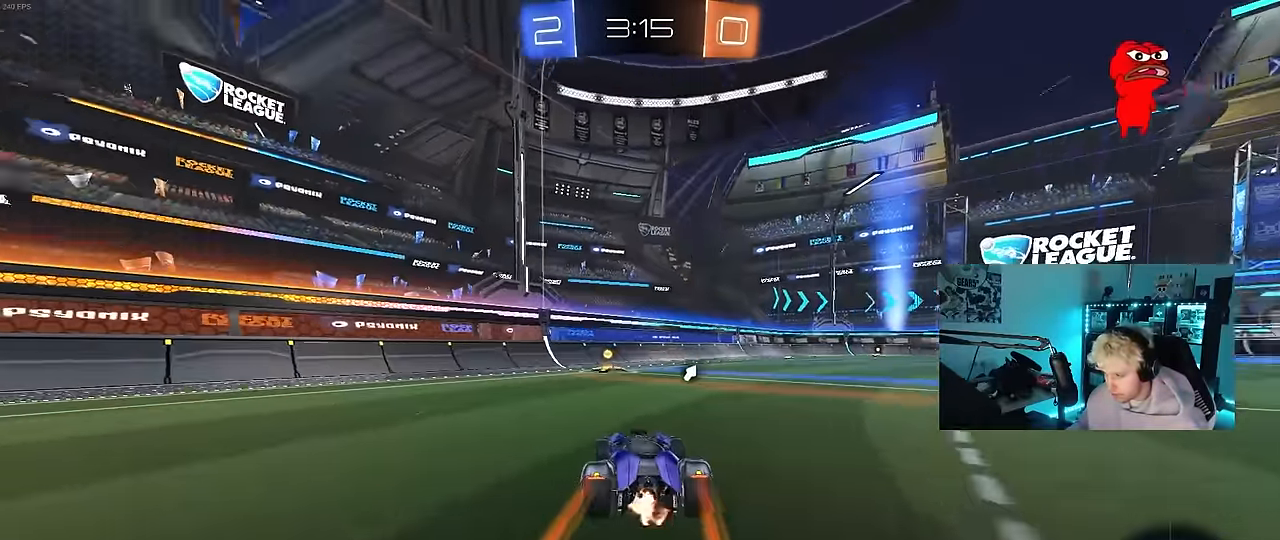
{"keys": ["d", "shift", "w"], "mouse": ["left"], "events": [[34, "a", "up"], [34, "mouse_left", "up"], [84, "space", "down"], [184, "mouse_left", "down"], [217, "space", "up"], [417, "d", "down"], [467, "shift", "down"]]}
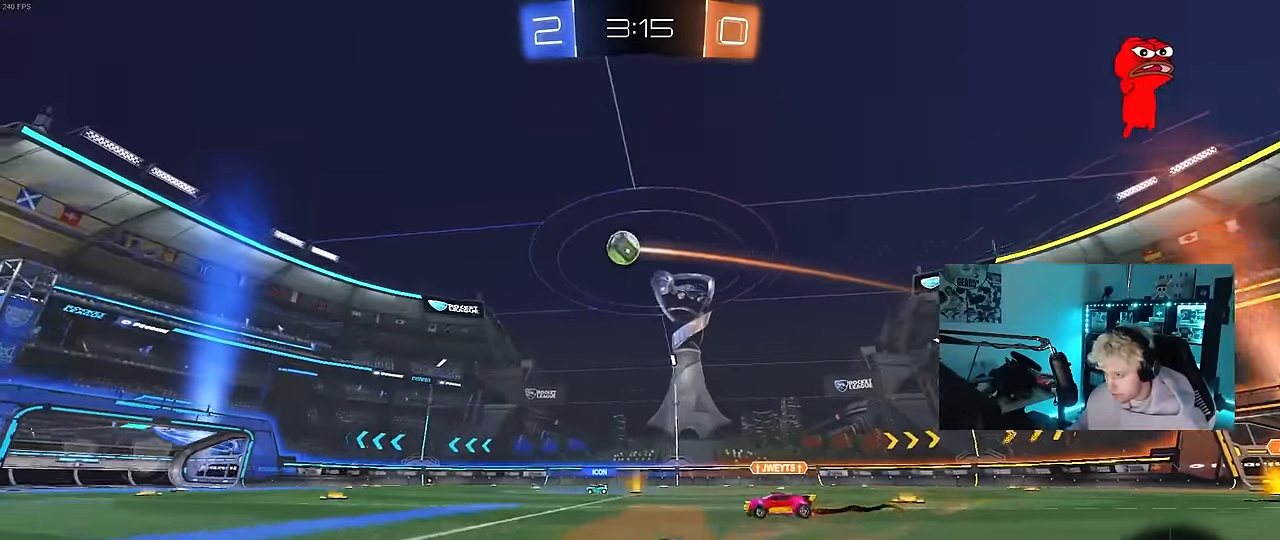
{"keys": ["w"], "mouse": ["left"], "events": [[50, "shift", "up"], [334, "d", "up"]]}
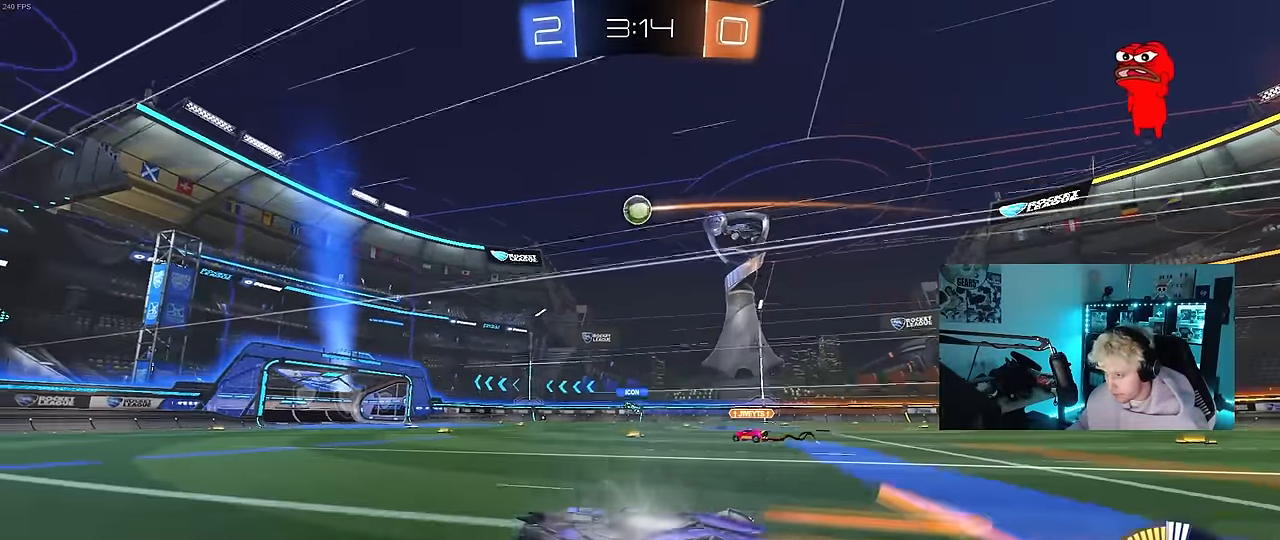
{"keys": ["d", "w"], "mouse": [], "events": [[67, "mouse_left", "up"], [300, "d", "down"], [400, "d", "up"], [450, "d", "down"]]}
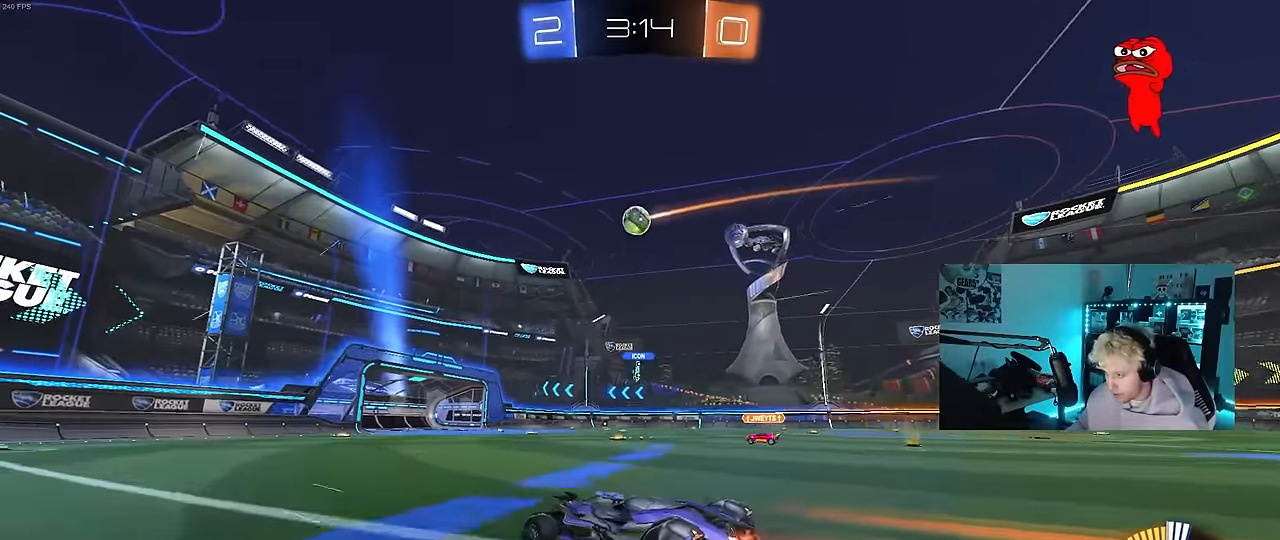
{"keys": ["w"], "mouse": ["left"], "events": [[134, "d", "up"], [367, "space", "down"], [417, "mouse_left", "down"], [500, "space", "up"]]}
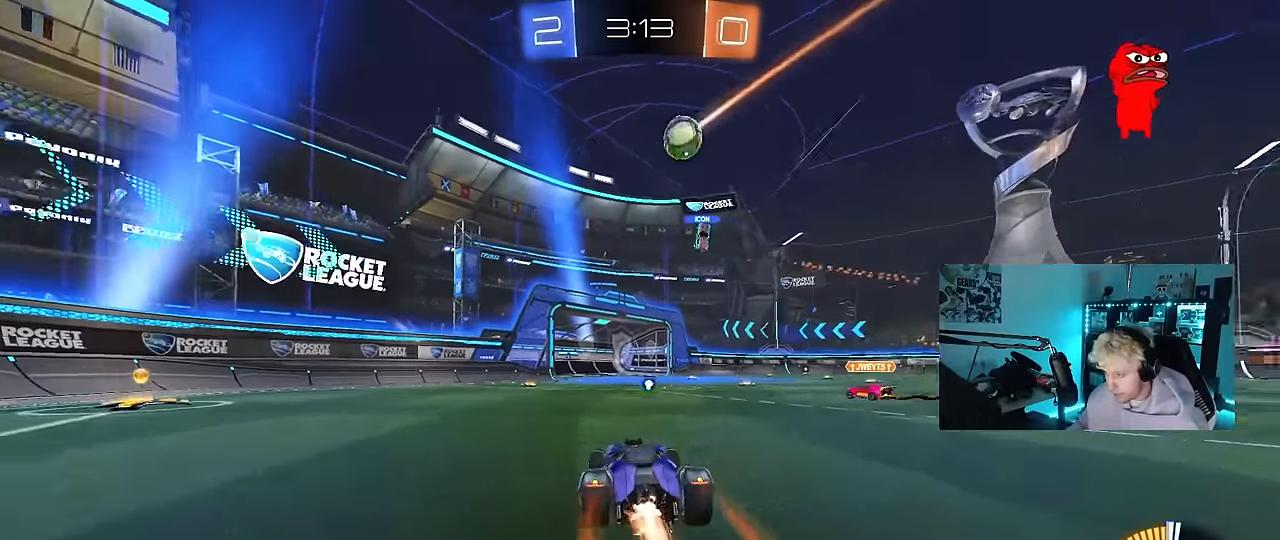
{"keys": ["w"], "mouse": [], "events": [[100, "mouse_left", "up"], [184, "d", "down"], [384, "d", "up"]]}
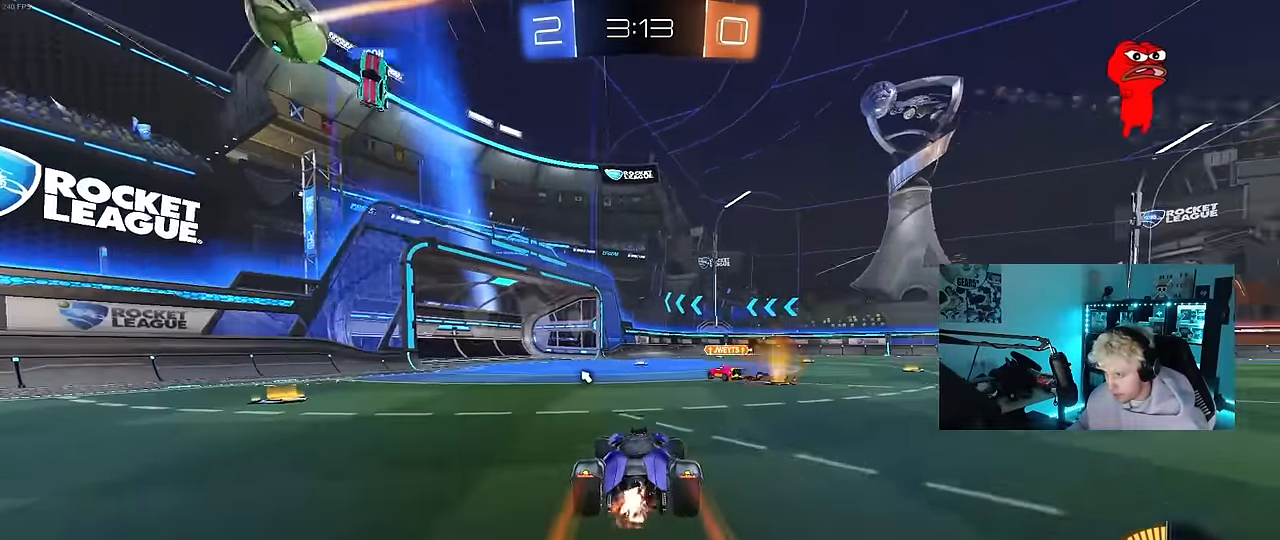
{"keys": ["w"], "mouse": [], "events": [[67, "space", "down"], [217, "space", "up"], [300, "a", "down"], [450, "a", "up"]]}
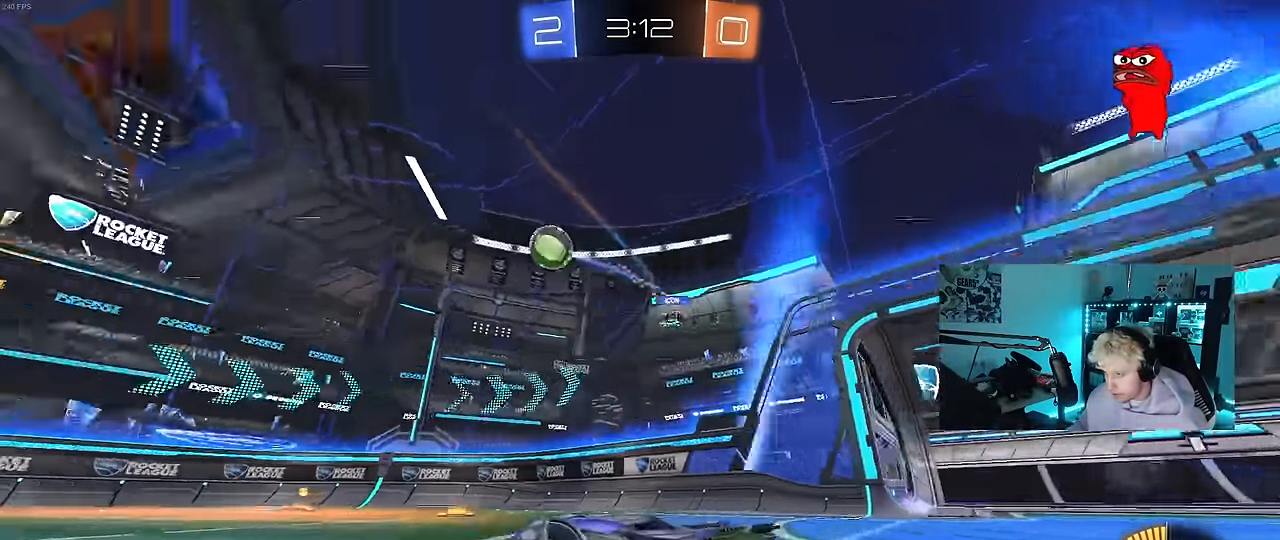
{"keys": ["a", "shift", "w"], "mouse": [], "events": [[34, "d", "down"], [217, "d", "up"], [317, "a", "down"], [317, "shift", "down"]]}
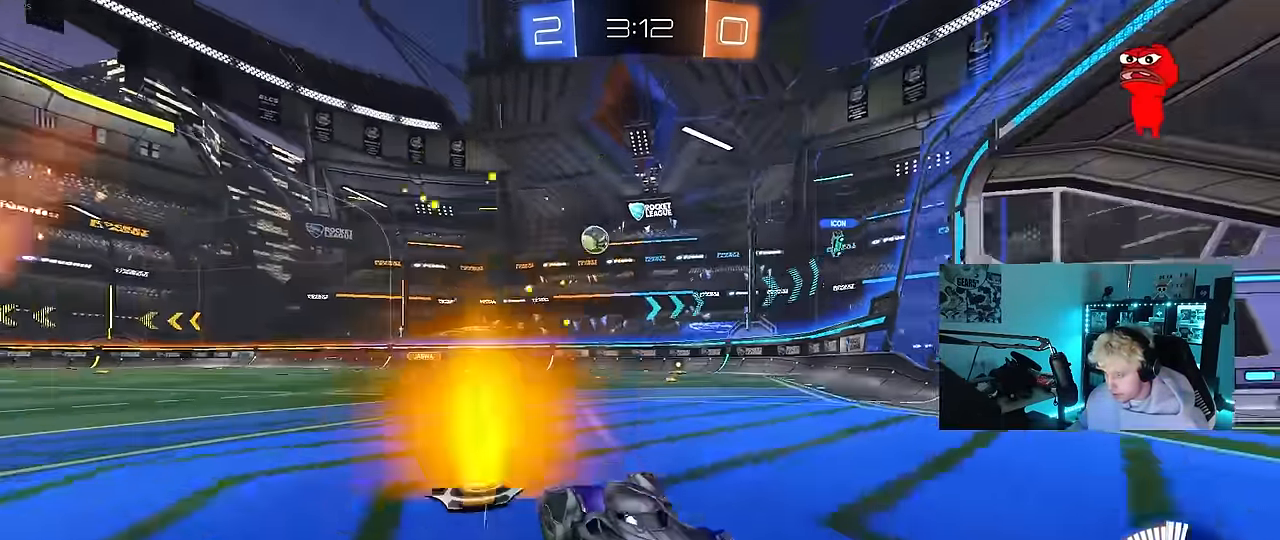
{"keys": ["a", "shift", "w"], "mouse": [], "events": [[100, "shift", "up"], [434, "shift", "down"]]}
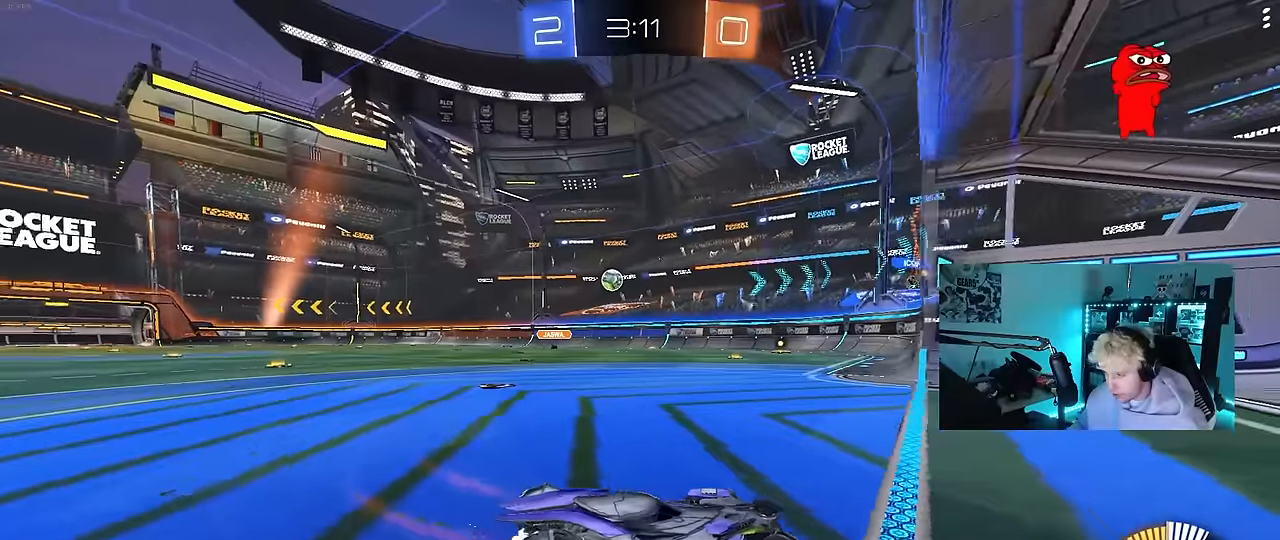
{"keys": ["w"], "mouse": [], "events": [[17, "shift", "up"], [400, "a", "up"]]}
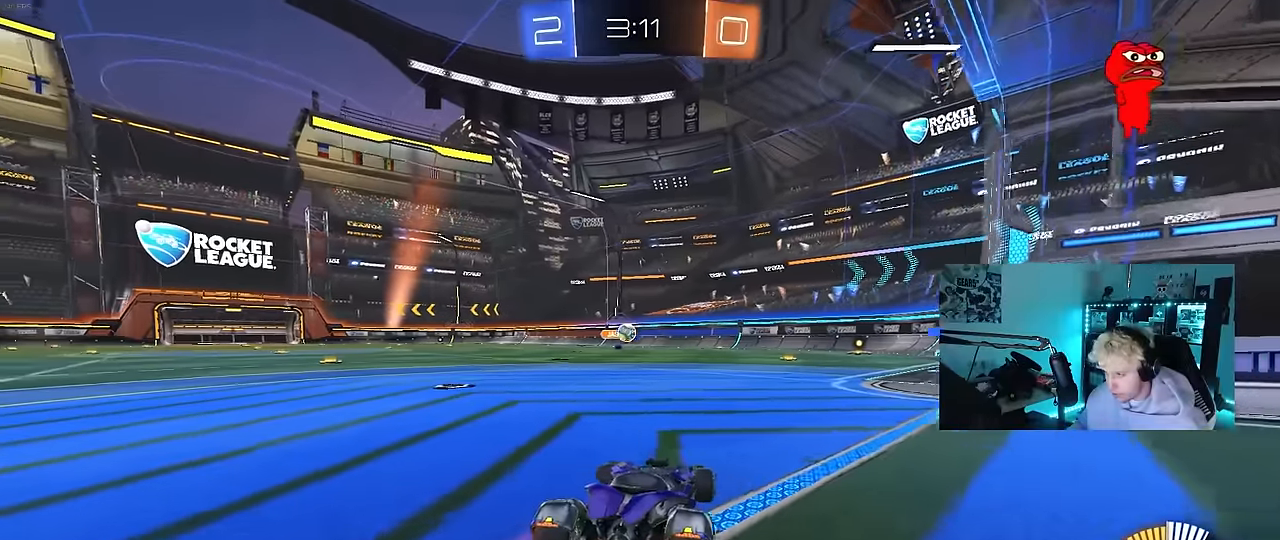
{"keys": ["a", "d", "s"], "mouse": [], "events": [[34, "d", "down"], [134, "d", "up"], [217, "a", "down"], [317, "w", "up"], [367, "a", "up"], [417, "d", "down"], [450, "s", "down"], [500, "a", "down"]]}
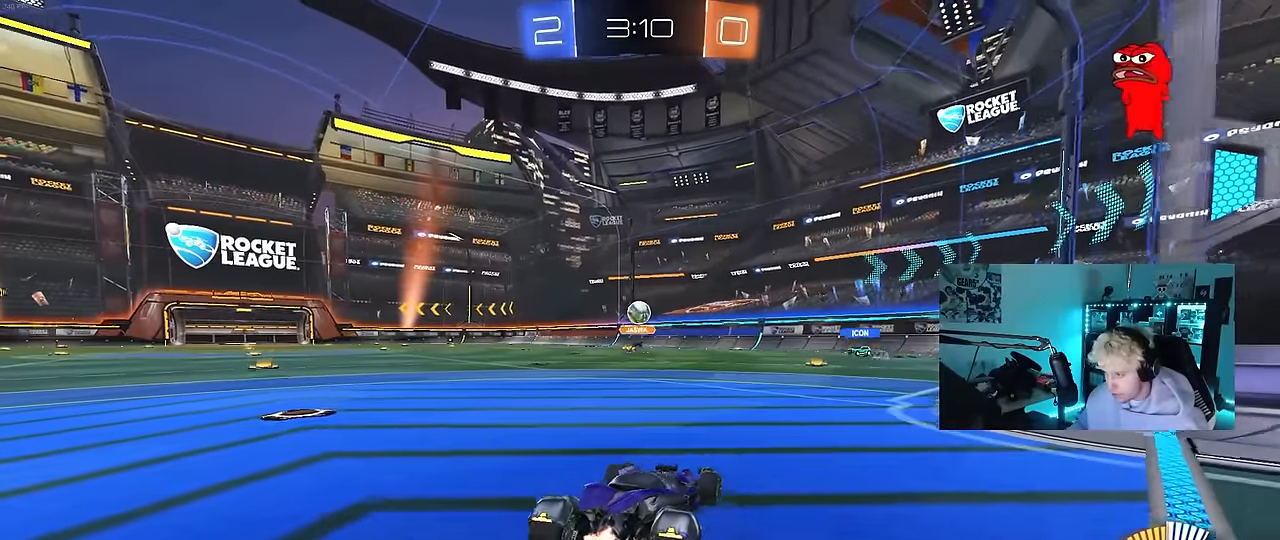
{"keys": ["s"], "mouse": [], "events": [[50, "d", "up"], [467, "a", "up"]]}
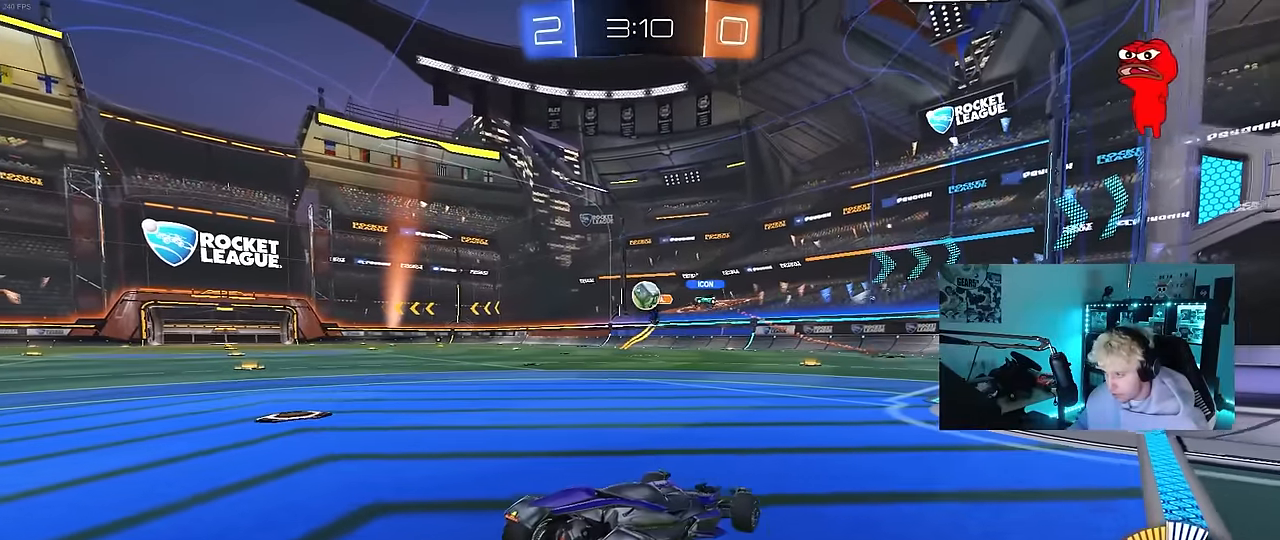
{"keys": ["a", "s"], "mouse": [], "events": [[67, "s", "up"], [400, "s", "down"], [484, "a", "down"]]}
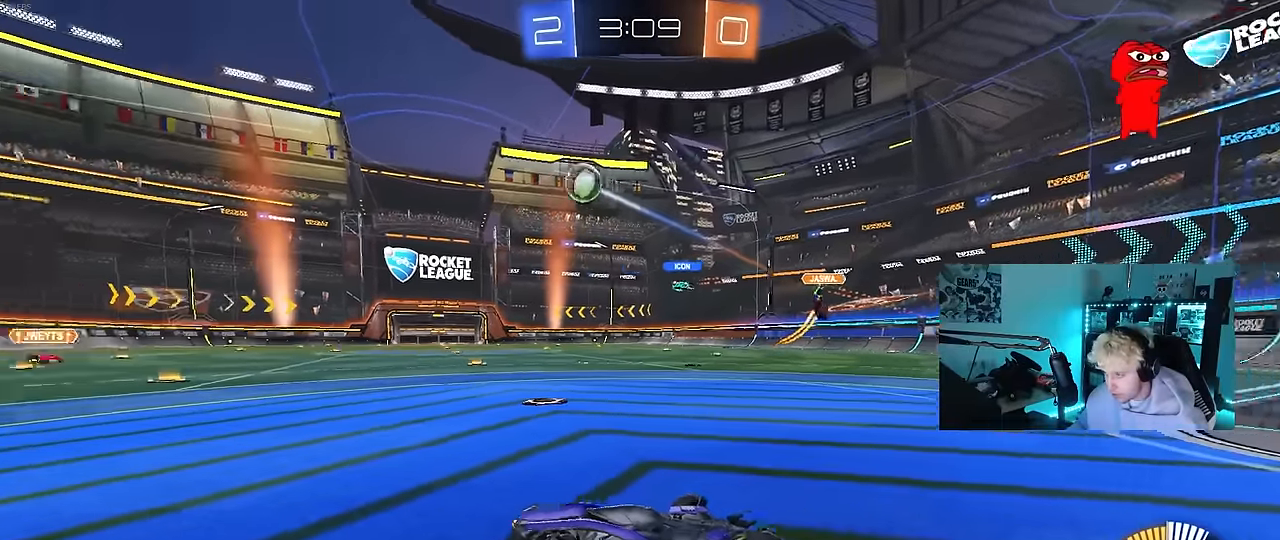
{"keys": ["s"], "mouse": [], "events": [[417, "mouse_right", "down"], [450, "a", "up"], [500, "mouse_right", "up"]]}
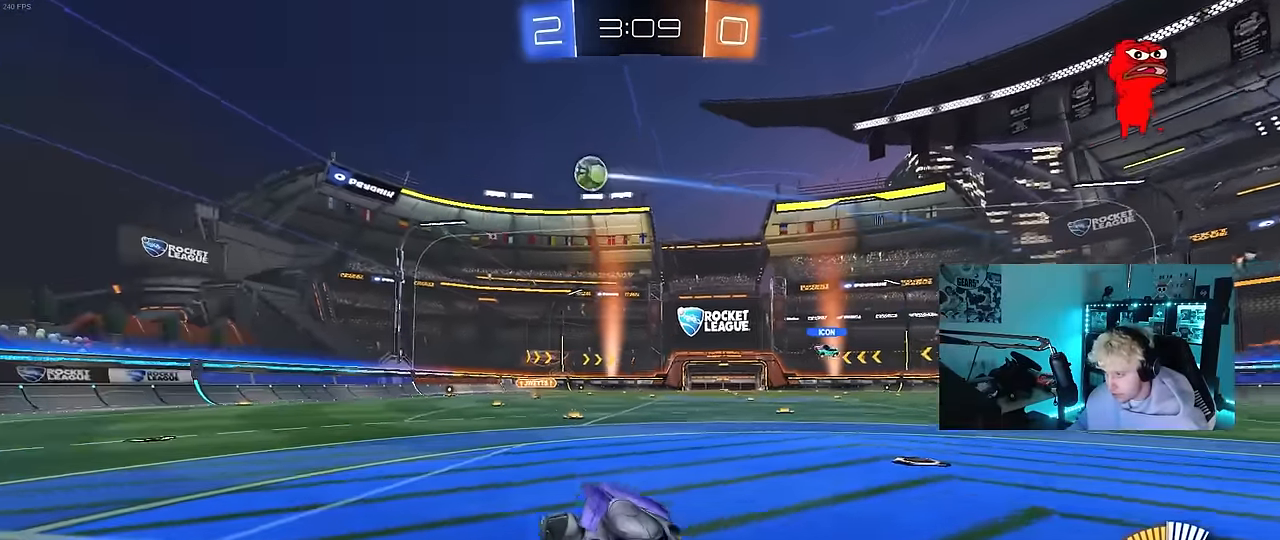
{"keys": ["d", "shift", "w"], "mouse": ["left"], "events": [[50, "mouse_right", "down"], [284, "mouse_right", "up"], [284, "s", "up"], [334, "shift", "down"], [384, "d", "down"], [384, "mouse_left", "down"], [434, "w", "down"]]}
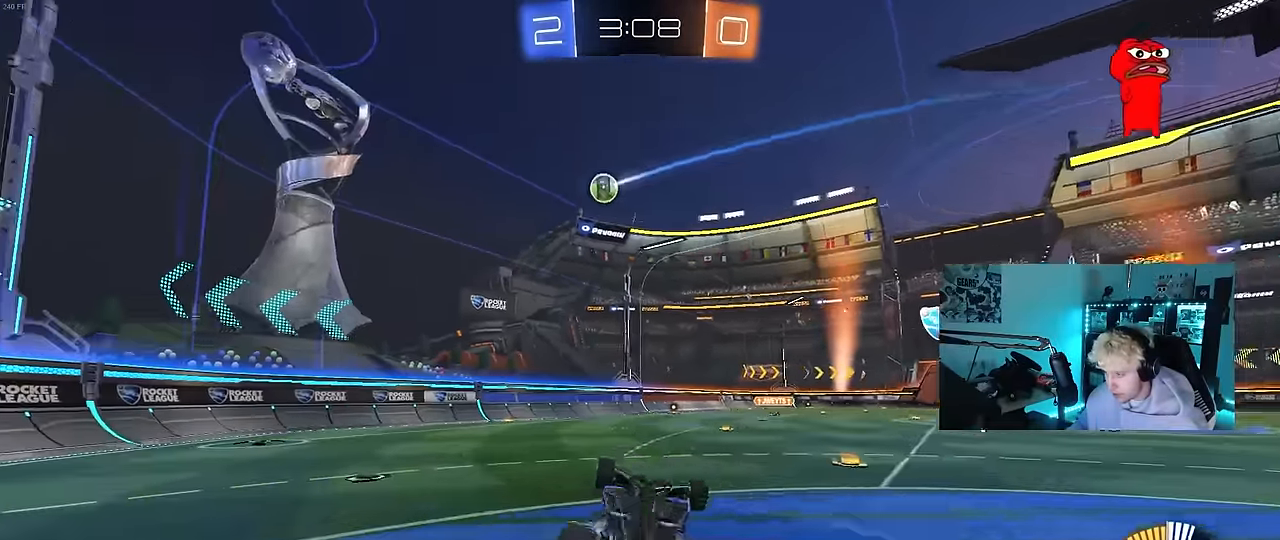
{"keys": ["d", "w"], "mouse": [], "events": [[200, "mouse_left", "up"], [350, "shift", "up"]]}
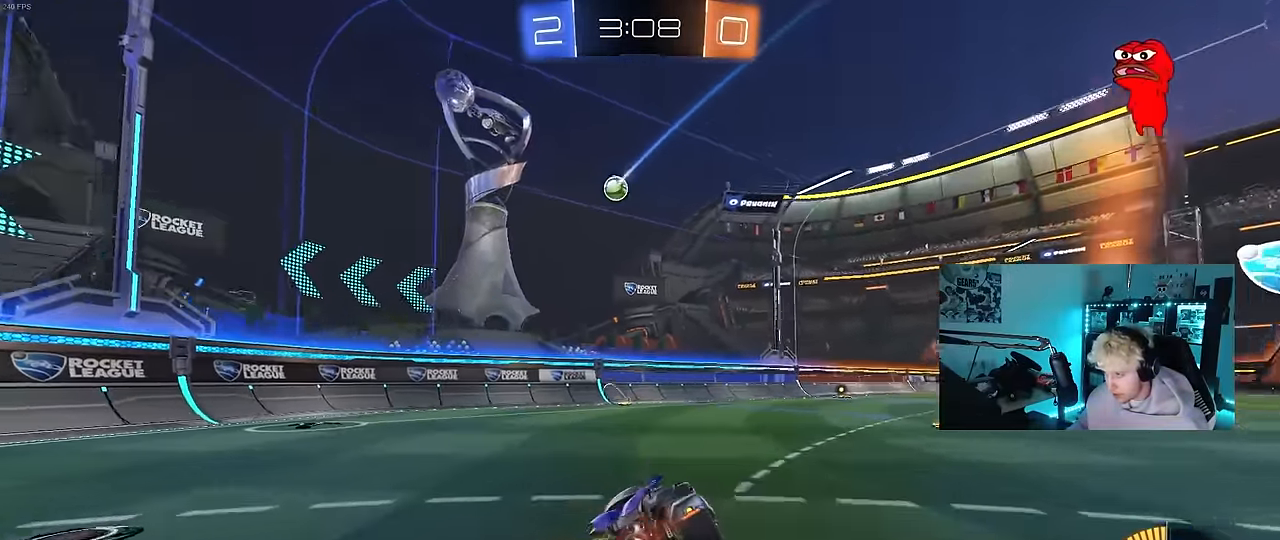
{"keys": ["w"], "mouse": ["left"], "events": [[267, "d", "up"], [267, "mouse_left", "down"], [317, "a", "down"], [500, "a", "up"]]}
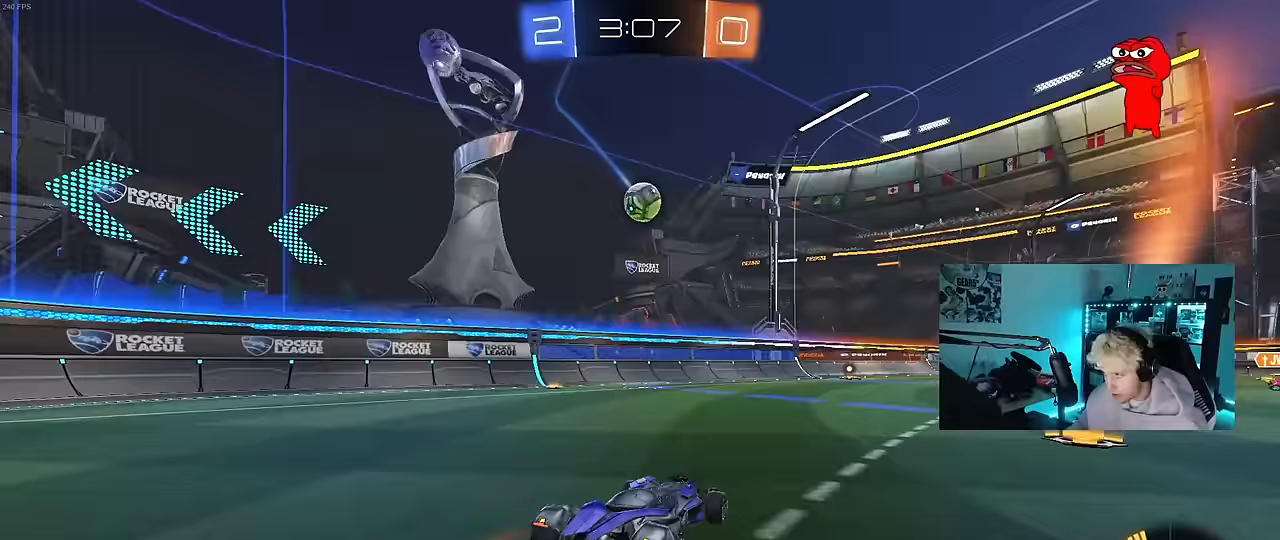
{"keys": [], "mouse": ["left"], "events": [[100, "w", "up"], [183, "mouse_right", "down"], [233, "a", "down"], [233, "s", "down"], [283, "shift", "down"], [333, "mouse_left", "up"], [383, "mouse_right", "up"], [433, "a", "up"], [433, "mouse_left", "down"], [433, "s", "up"], [433, "shift", "up"]]}
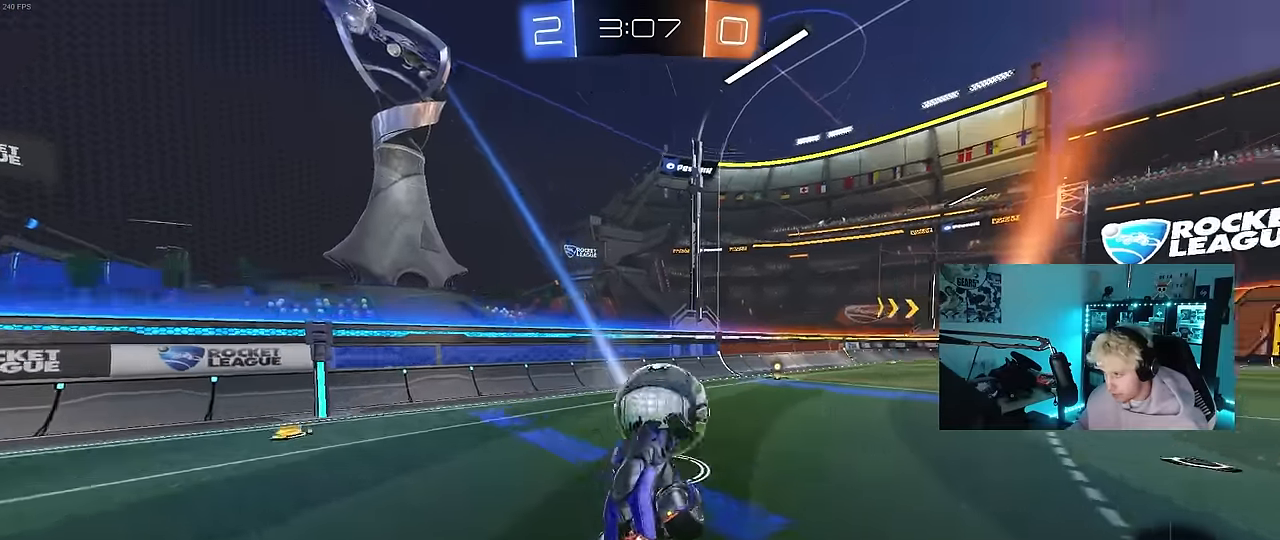
{"keys": ["a", "s"], "mouse": [], "events": [[17, "d", "down"], [67, "shift", "down"], [67, "w", "down"], [117, "mouse_right", "down"], [250, "mouse_left", "up"], [250, "mouse_right", "up"], [300, "s", "down"], [300, "w", "up"], [400, "a", "down"], [400, "shift", "up"], [483, "d", "up"]]}
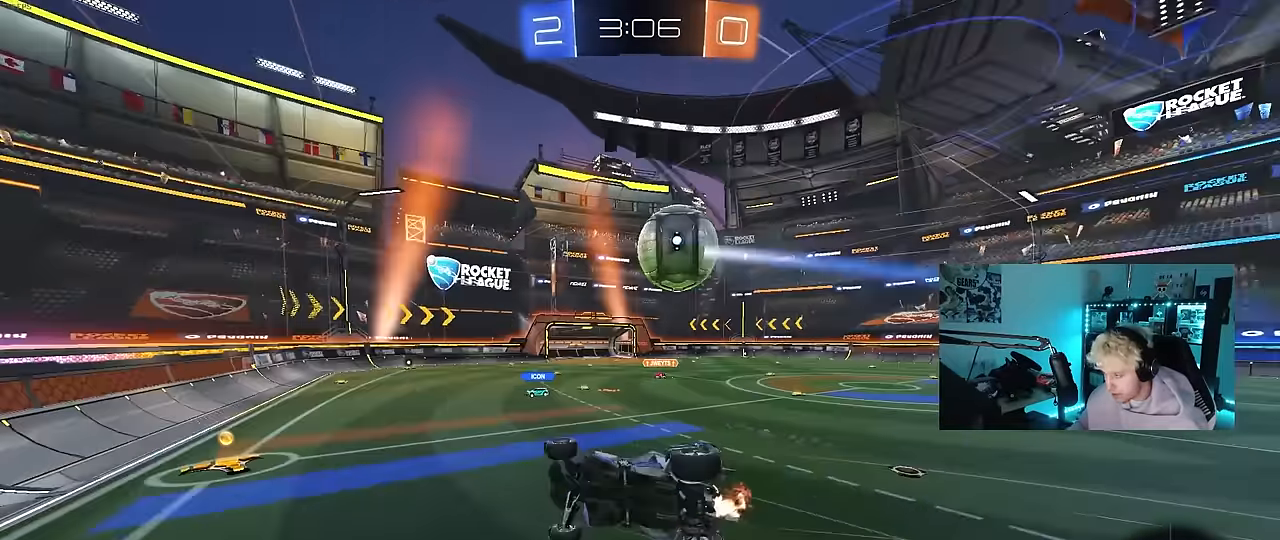
{"keys": ["d", "shift"], "mouse": [], "events": [[367, "a", "up"], [367, "d", "down"], [417, "shift", "down"], [500, "s", "up"]]}
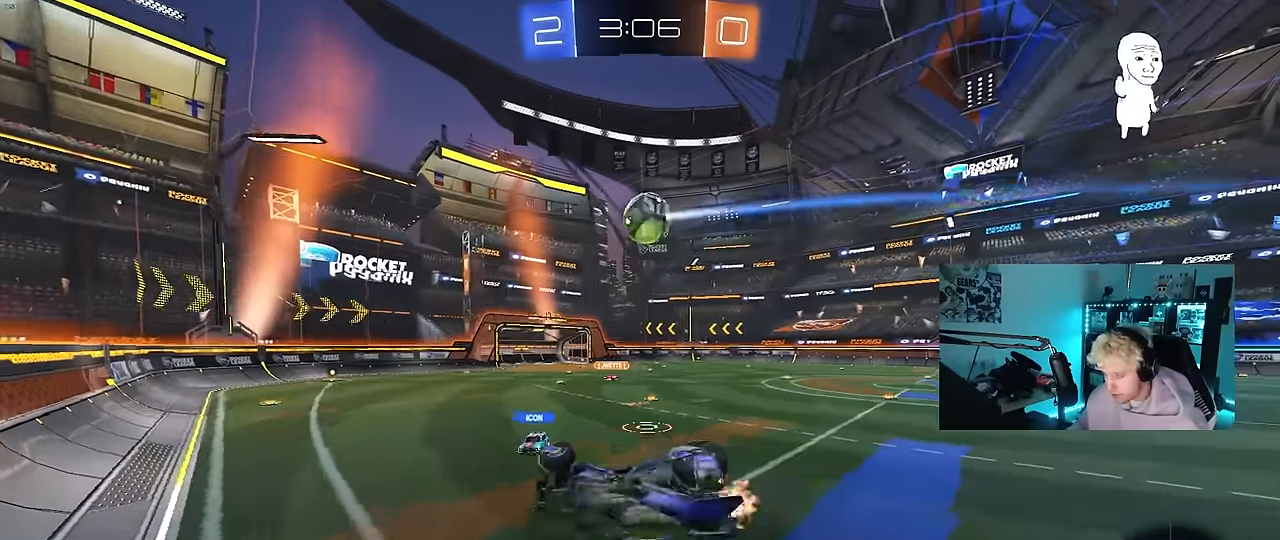
{"keys": ["d"], "mouse": ["left"], "events": [[283, "s", "down"], [333, "shift", "up"], [433, "mouse_left", "down"], [433, "s", "up"]]}
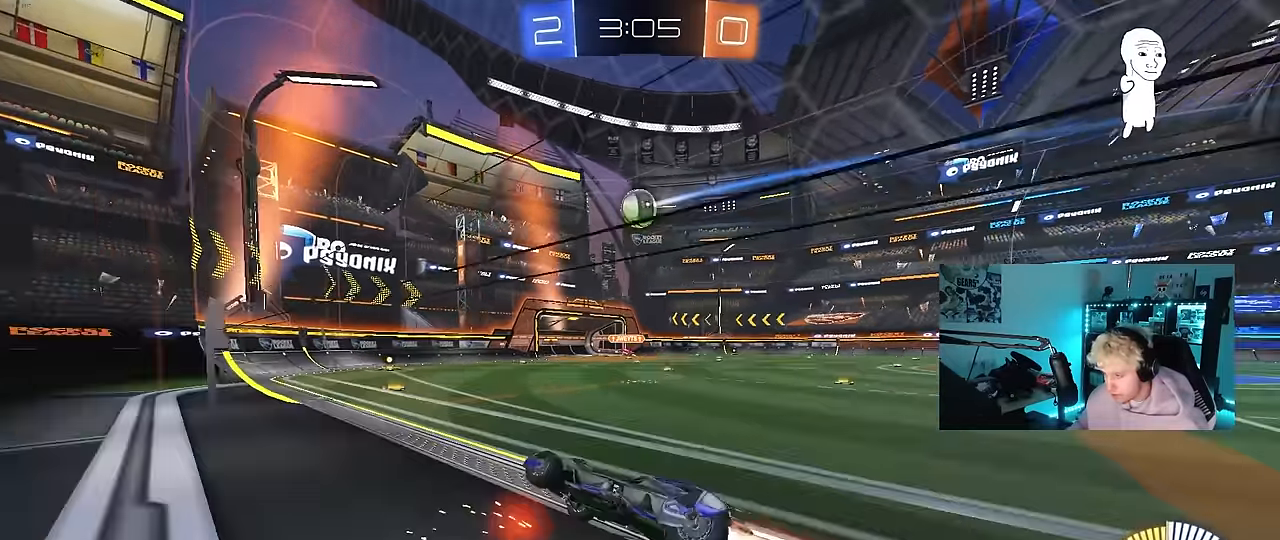
{"keys": [], "mouse": [], "events": [[17, "w", "down"], [167, "d", "up"], [300, "a", "down"], [300, "mouse_left", "up"], [483, "a", "up"], [483, "w", "up"]]}
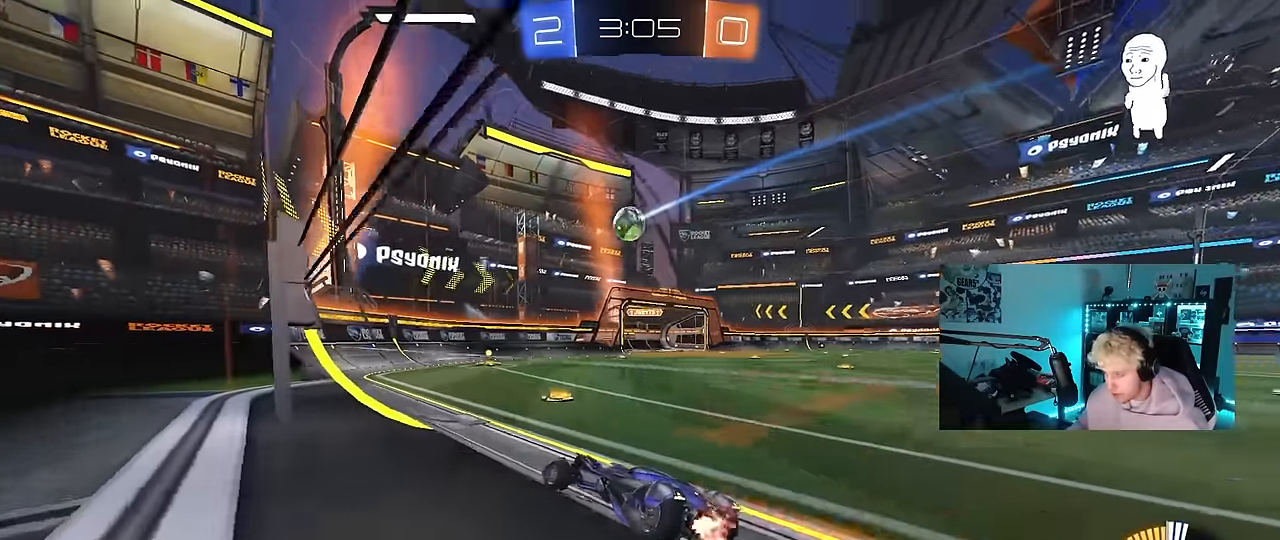
{"keys": ["d"], "mouse": [], "events": [[33, "d", "down"], [33, "s", "down"], [317, "s", "up"]]}
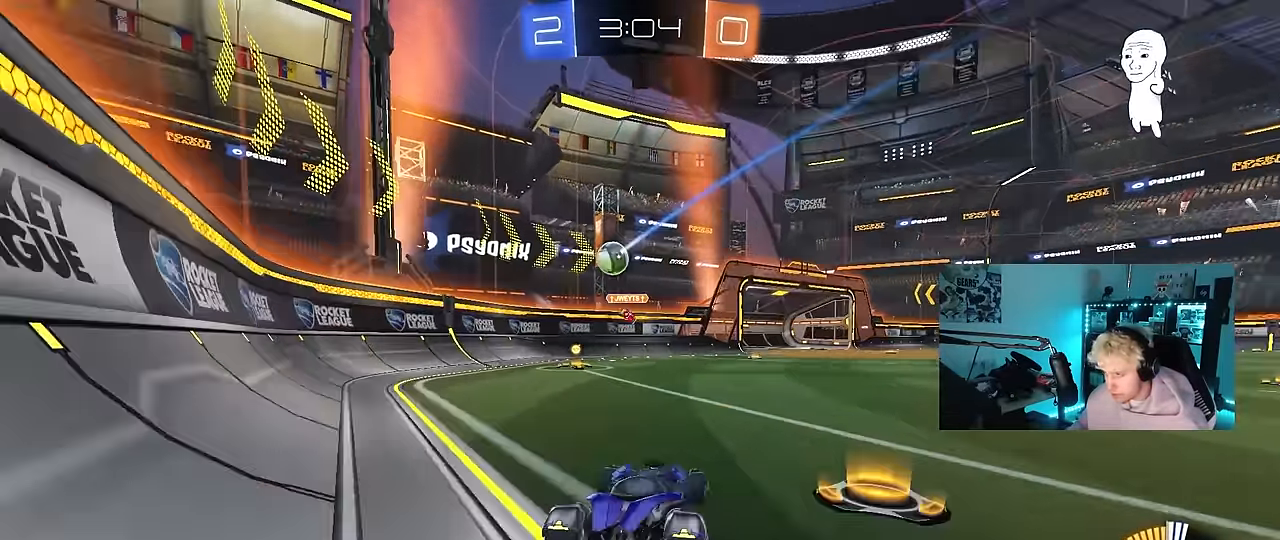
{"keys": ["a", "w"], "mouse": [], "events": [[150, "d", "up"], [200, "a", "down"], [333, "w", "down"], [383, "a", "up"], [433, "a", "down"]]}
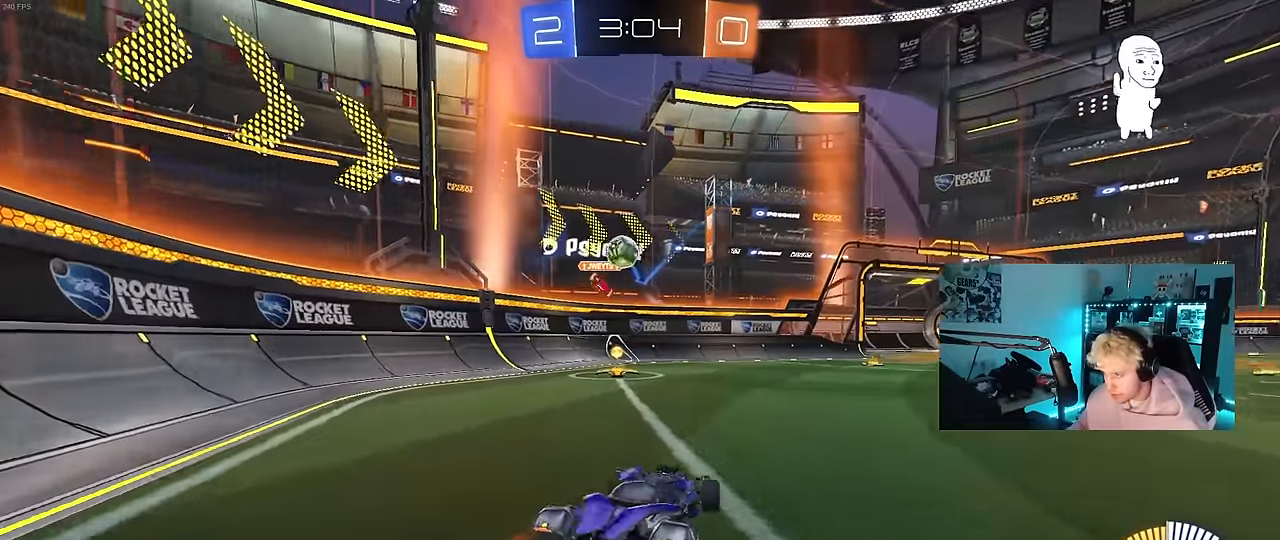
{"keys": ["a", "w"], "mouse": ["left"], "events": [[67, "w", "up"], [117, "a", "up"], [117, "d", "down"], [167, "w", "down"], [300, "a", "down"], [300, "d", "up"], [300, "shift", "down"], [350, "shift", "up"], [450, "mouse_left", "down"]]}